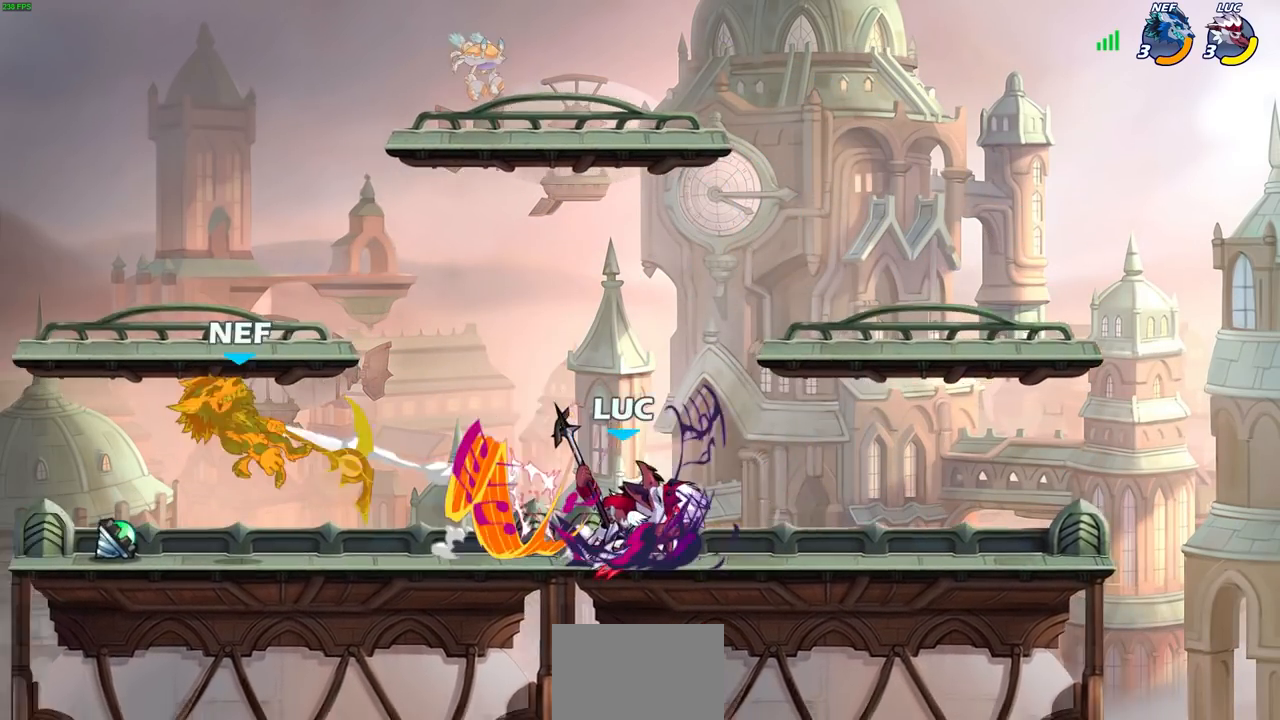
Gameplay with a controller (PlayStation layout); each line is a JSON object with the inputs held at the frame after it. "events" lists button and stick changes between this image and that frame as [ms after this image, input, new state], when the widget could be followed in between.
{"buttons": ["R2"], "left_stick": "left", "right_stick": "center", "events": [[333, "left_stick", "left"], [417, "R2", "down"]]}
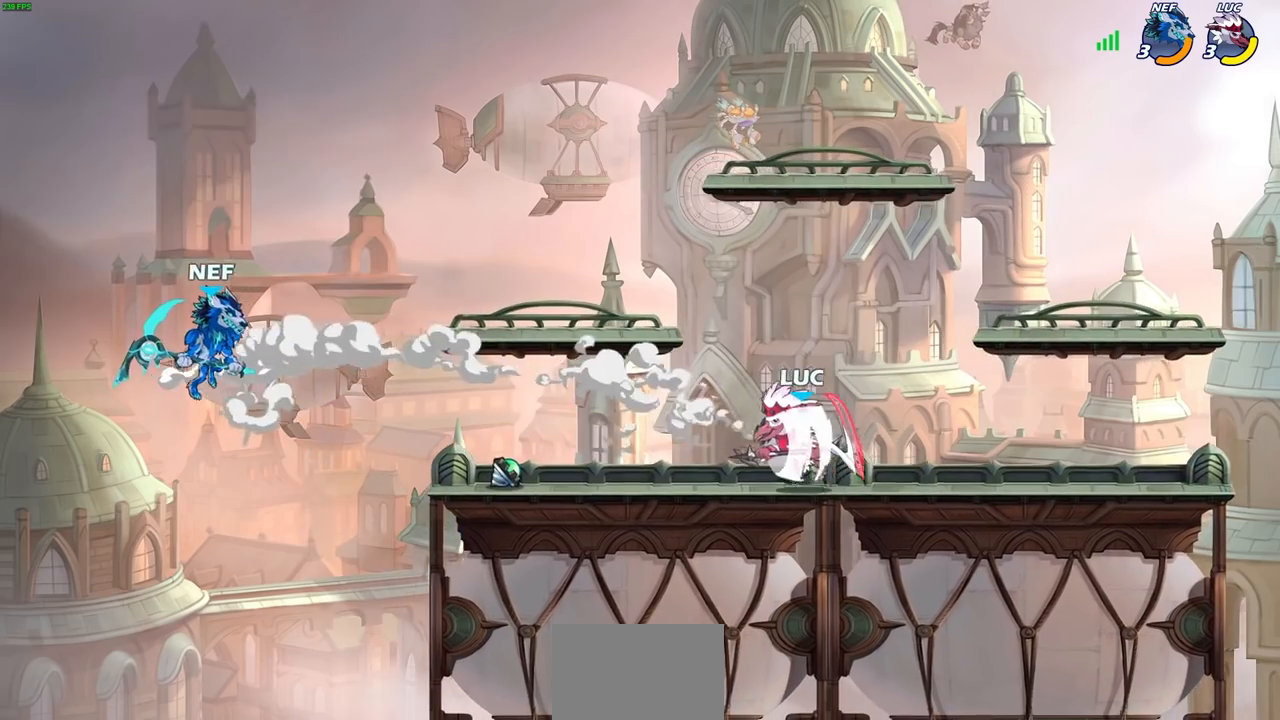
{"buttons": [], "left_stick": "right", "right_stick": "center", "events": [[350, "R2", "up"], [383, "left_stick", "right"]]}
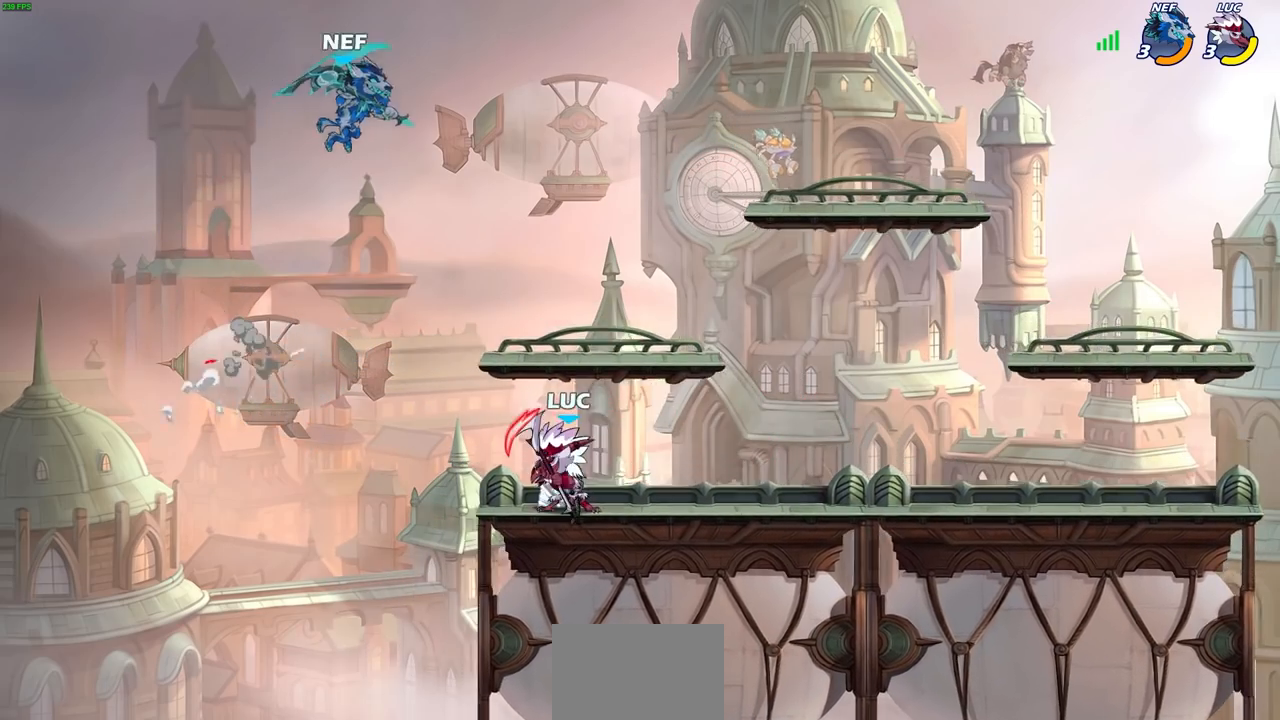
{"buttons": [], "left_stick": "center", "right_stick": "center", "events": [[167, "left_stick", "center"]]}
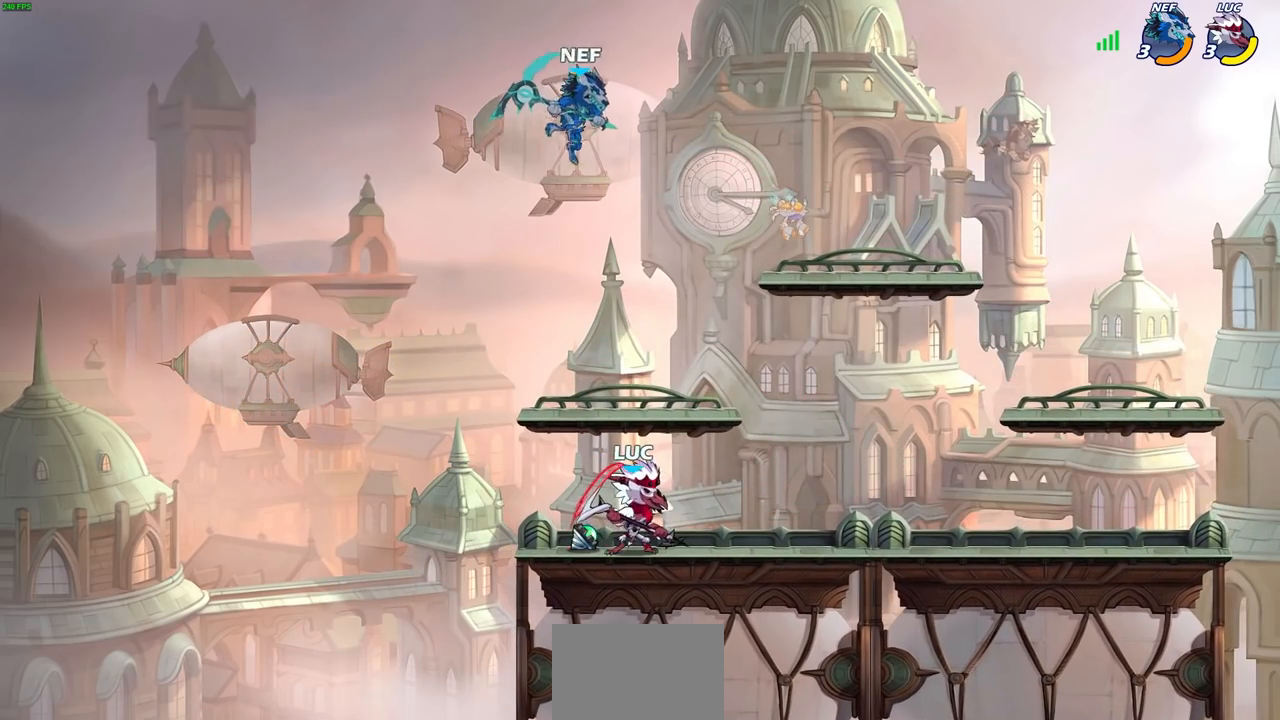
{"buttons": [], "left_stick": "center", "right_stick": "center", "events": [[67, "CIRCLE", "down"], [133, "CIRCLE", "up"]]}
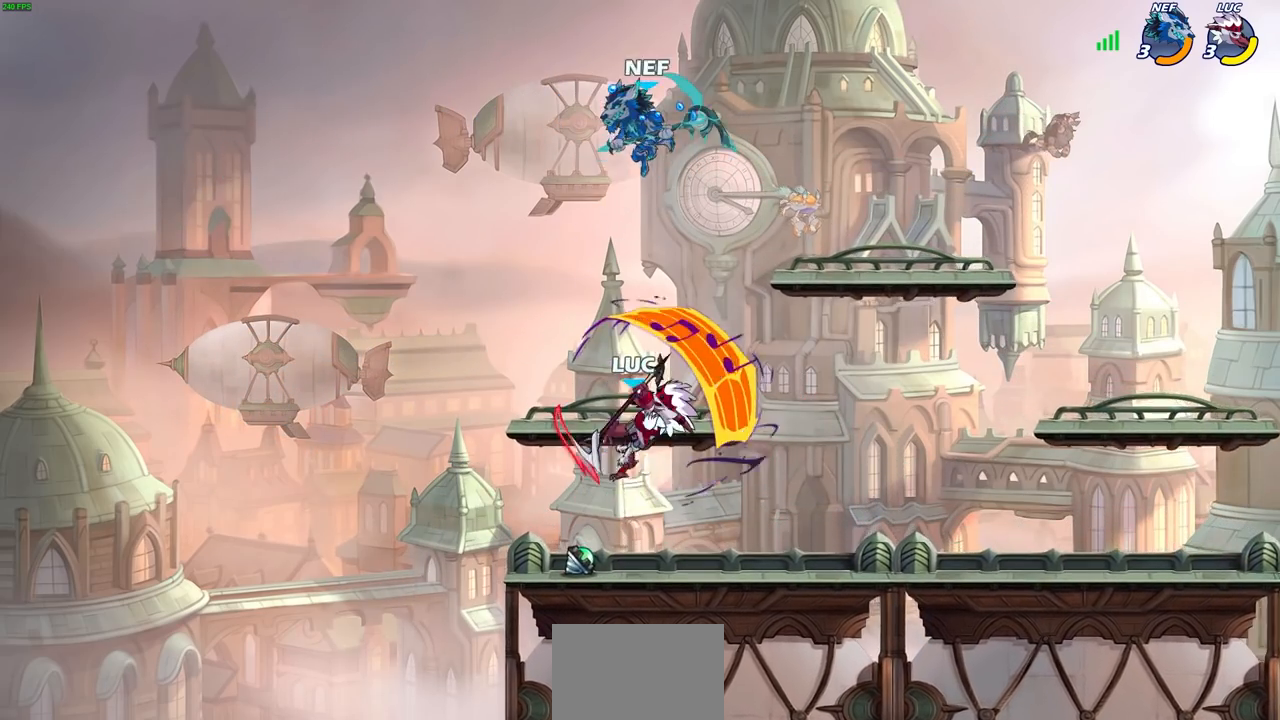
{"buttons": [], "left_stick": "down-left", "right_stick": "center", "events": [[267, "left_stick", "left"], [450, "left_stick", "down-left"]]}
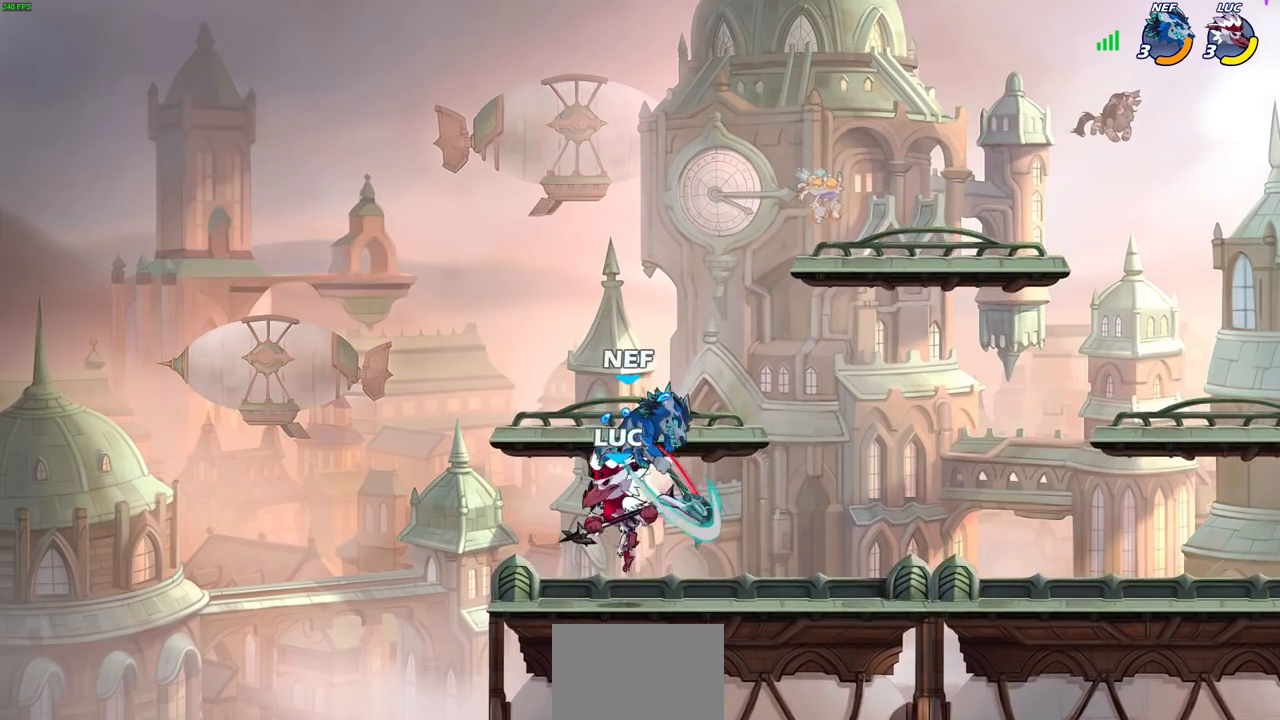
{"buttons": [], "left_stick": "center", "right_stick": "center", "events": [[117, "left_stick", "right"], [233, "left_stick", "center"], [250, "SQUARE", "down"], [333, "SQUARE", "up"]]}
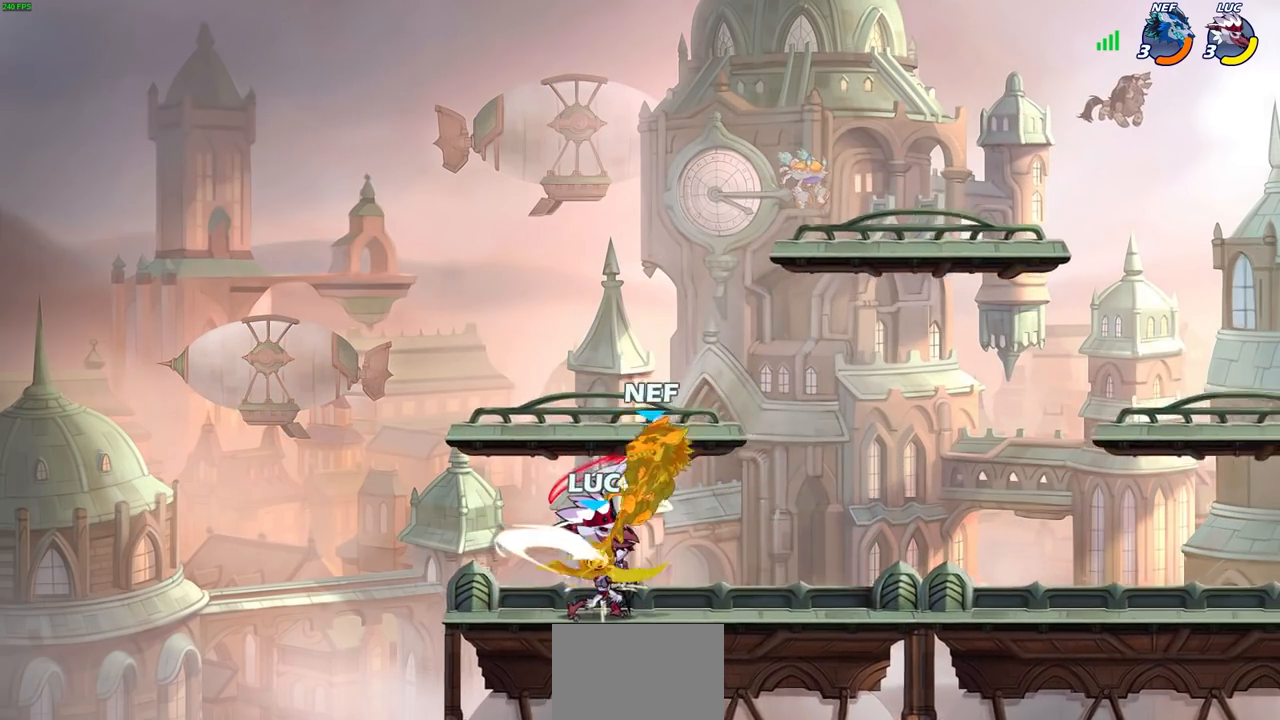
{"buttons": [], "left_stick": "center", "right_stick": "center", "events": [[83, "left_stick", "right"], [100, "CROSS", "down"], [117, "SQUARE", "down"], [133, "right_stick", "left"], [150, "CROSS", "up"], [167, "SQUARE", "up"], [183, "right_stick", "center"], [267, "left_stick", "center"]]}
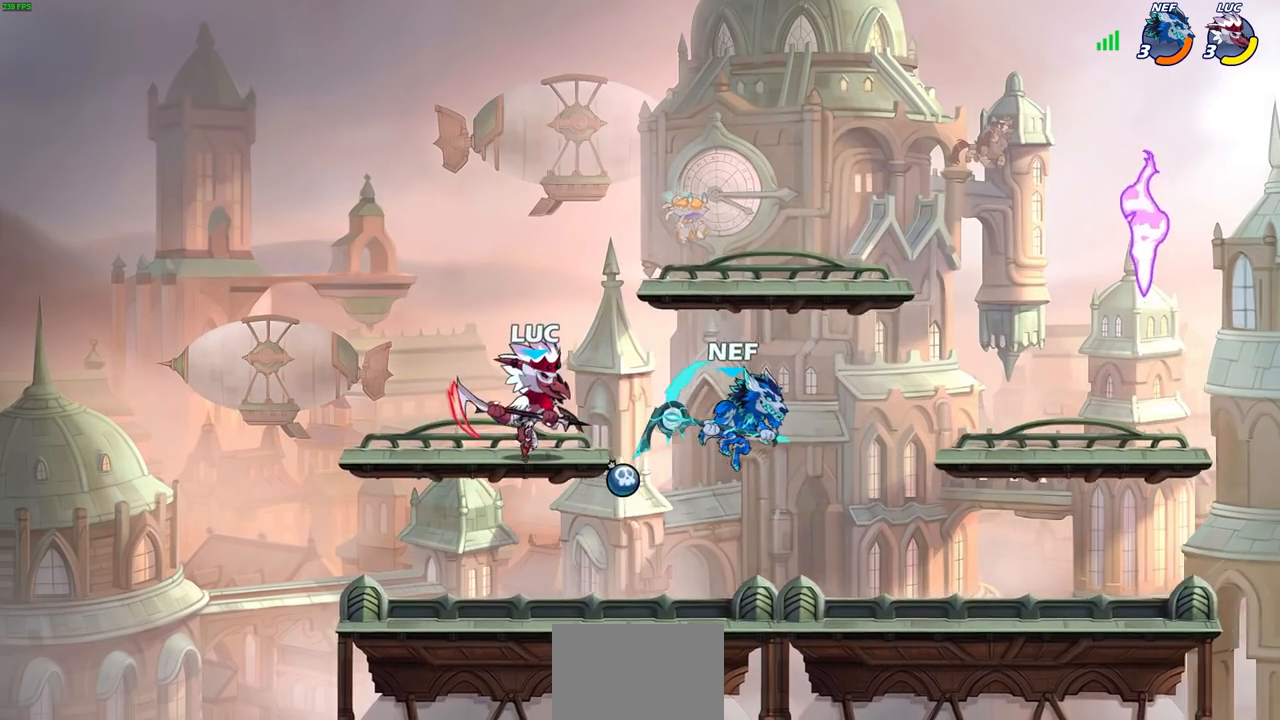
{"buttons": ["CIRCLE"], "left_stick": "center", "right_stick": "center", "events": [[183, "left_stick", "right"], [283, "CIRCLE", "down"], [283, "R2", "down"], [400, "R2", "up"], [500, "left_stick", "center"]]}
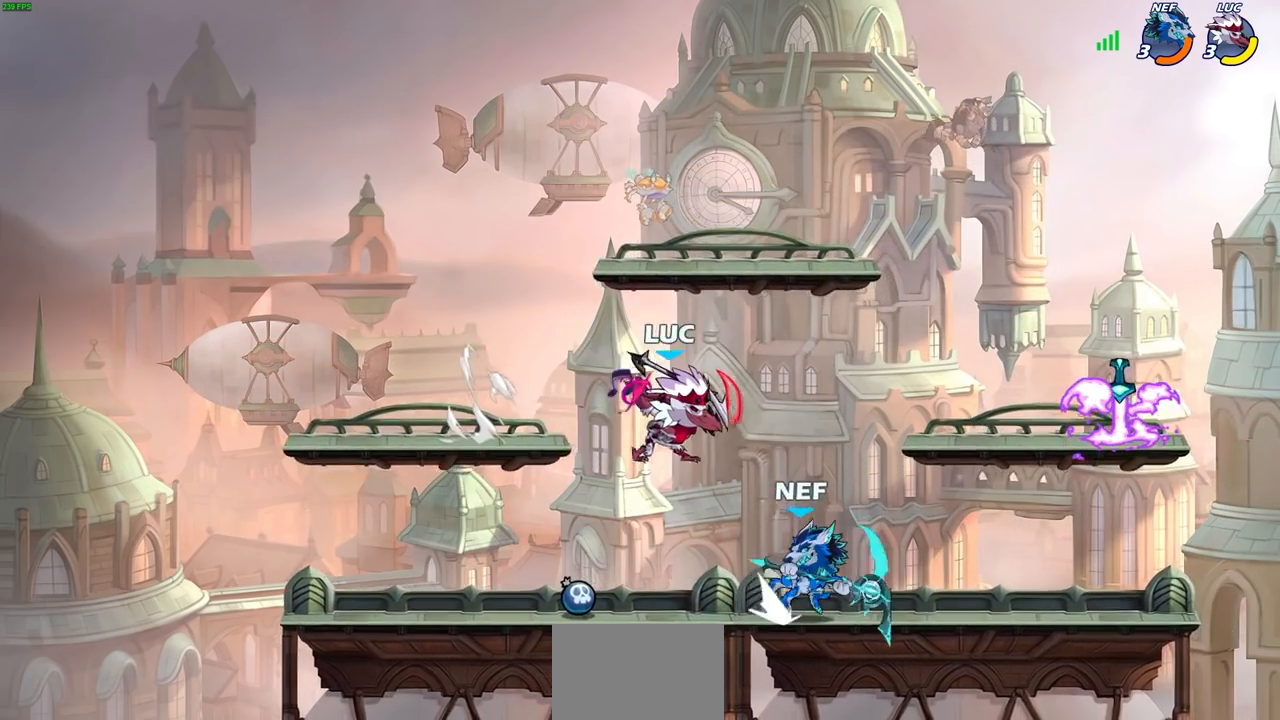
{"buttons": [], "left_stick": "center", "right_stick": "center", "events": [[83, "left_stick", "left"], [250, "CIRCLE", "up"], [250, "left_stick", "right"], [333, "left_stick", "center"]]}
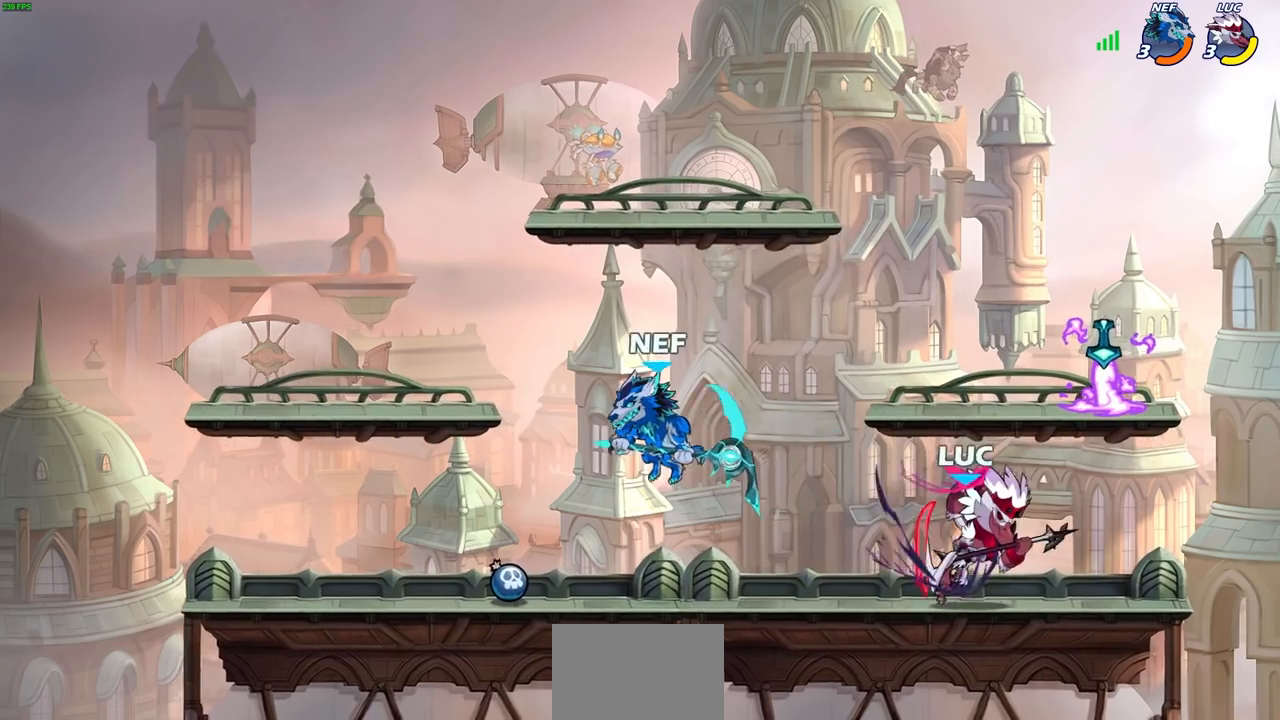
{"buttons": [], "left_stick": "right", "right_stick": "center", "events": [[333, "left_stick", "right"]]}
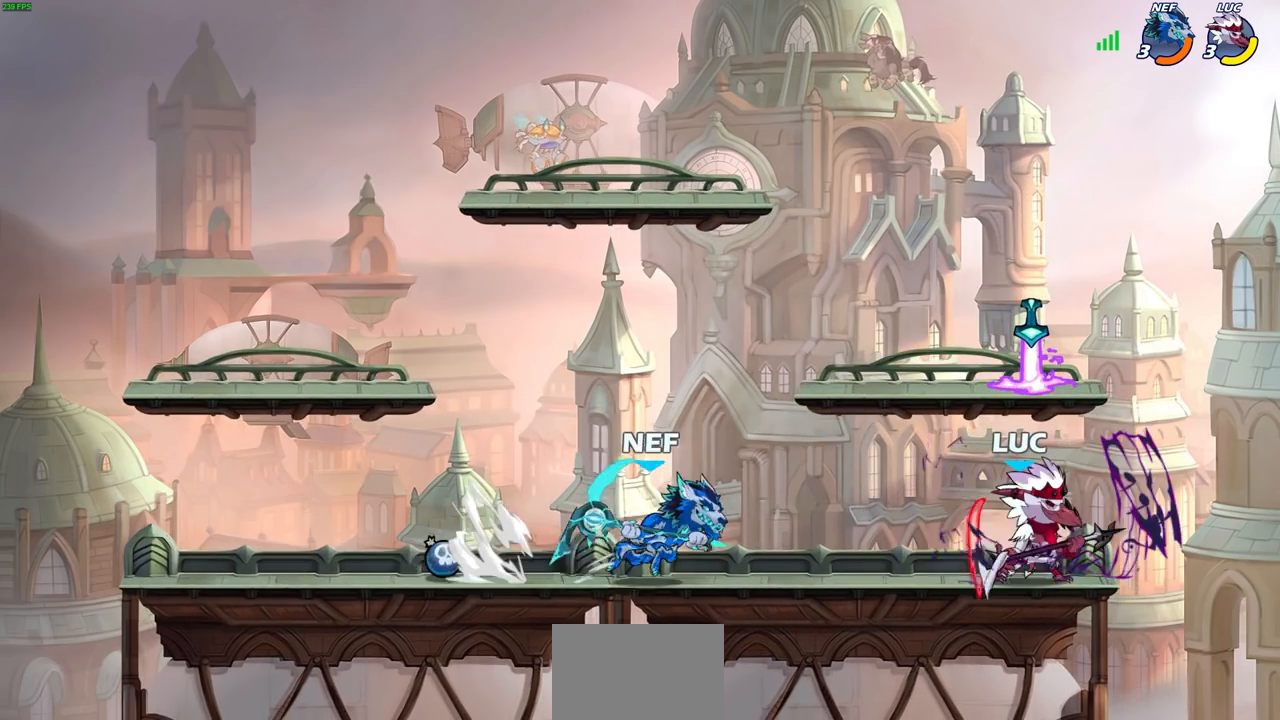
{"buttons": [], "left_stick": "left", "right_stick": "center", "events": [[100, "CROSS", "down"], [217, "R2", "down"], [217, "left_stick", "up-right"], [250, "CROSS", "up"], [367, "R2", "up"], [400, "left_stick", "left"]]}
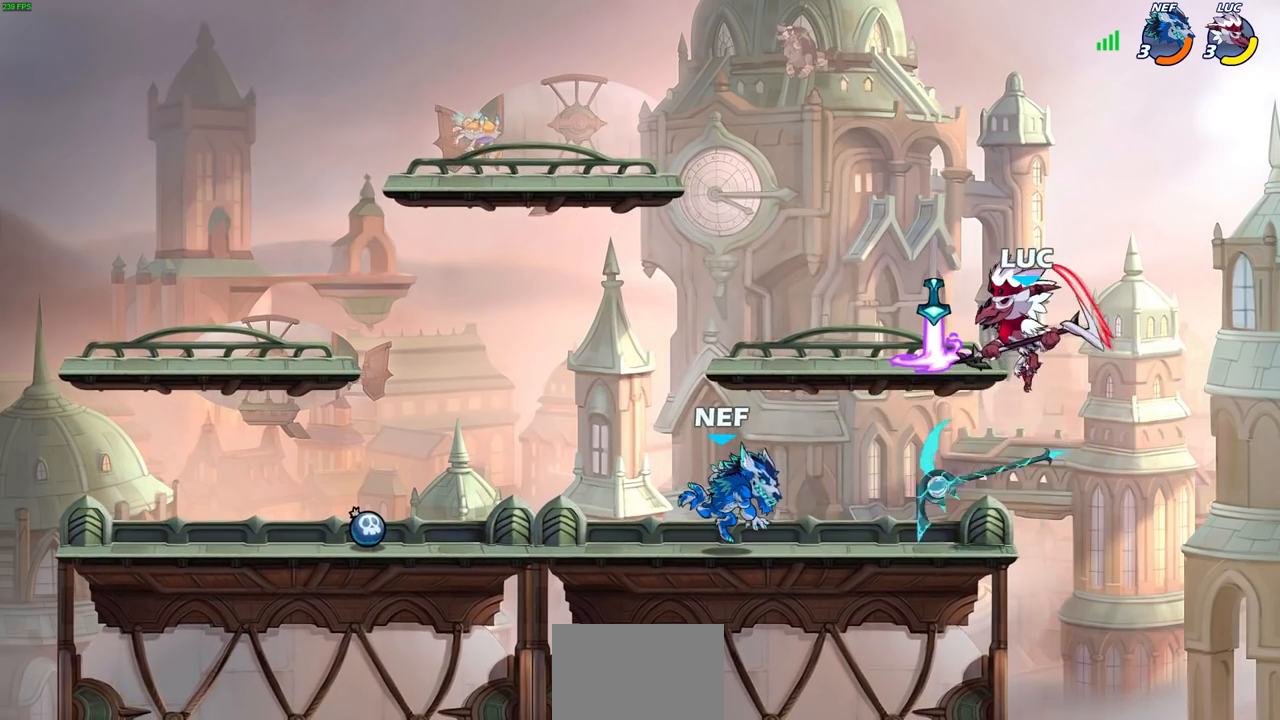
{"buttons": [], "left_stick": "center", "right_stick": "center", "events": [[100, "left_stick", "down-left"], [200, "SQUARE", "down"], [283, "SQUARE", "up"], [333, "left_stick", "center"]]}
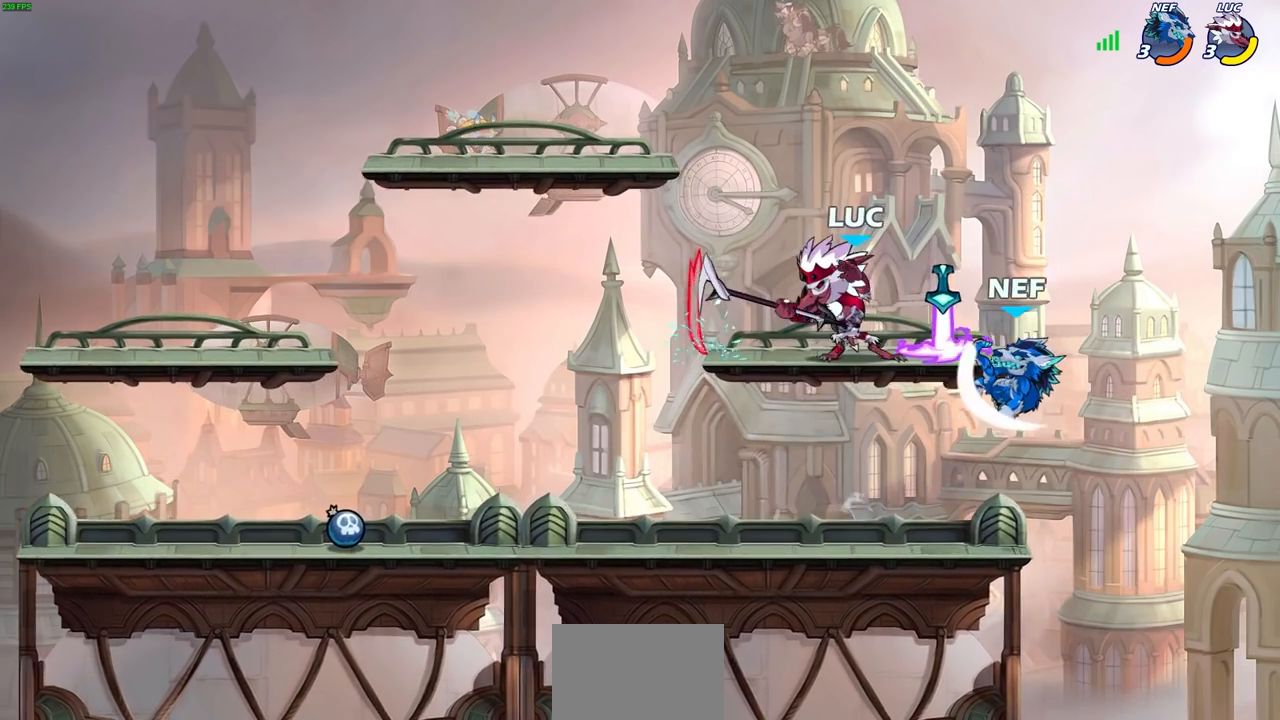
{"buttons": [], "left_stick": "right", "right_stick": "center", "events": [[183, "left_stick", "right"]]}
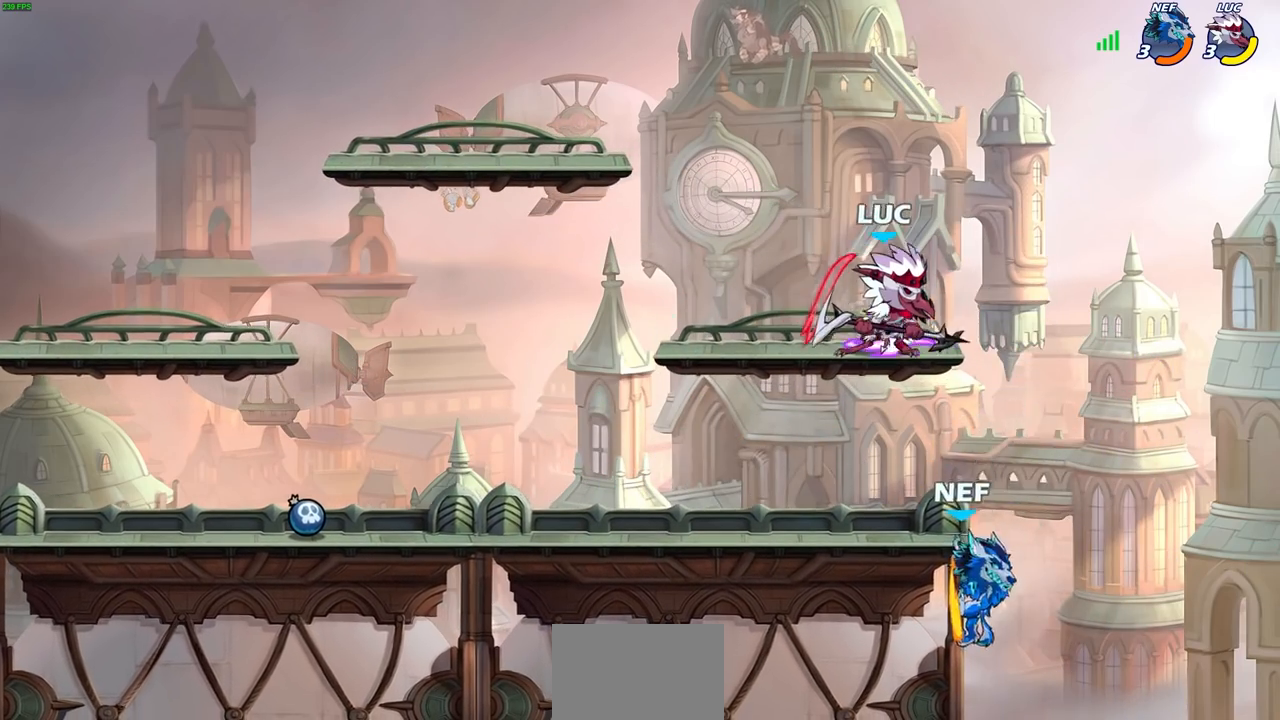
{"buttons": [], "left_stick": "right", "right_stick": "center", "events": [[133, "left_stick", "left"], [233, "SQUARE", "down"], [283, "left_stick", "up"], [350, "SQUARE", "up"], [383, "left_stick", "up-right"], [483, "left_stick", "right"]]}
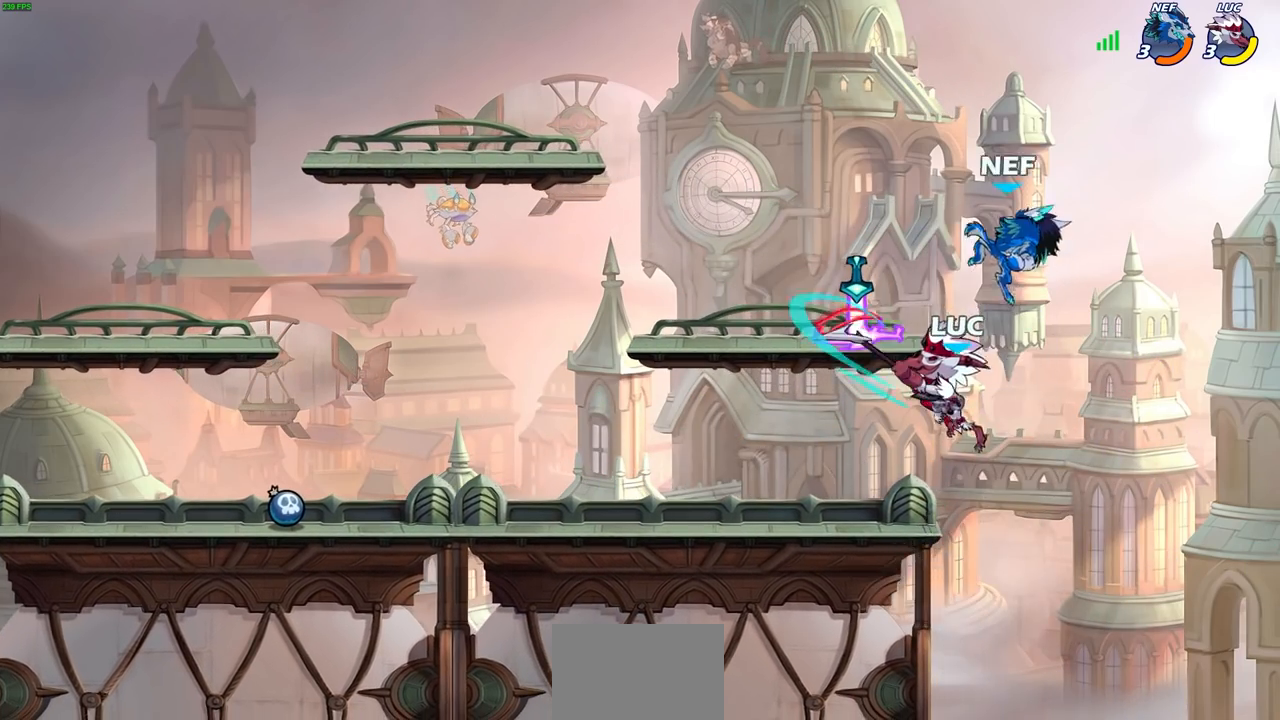
{"buttons": [], "left_stick": "left", "right_stick": "center", "events": [[183, "left_stick", "up-left"], [267, "CROSS", "down"], [300, "left_stick", "left"], [367, "CIRCLE", "down"], [383, "CROSS", "up"], [483, "CIRCLE", "up"]]}
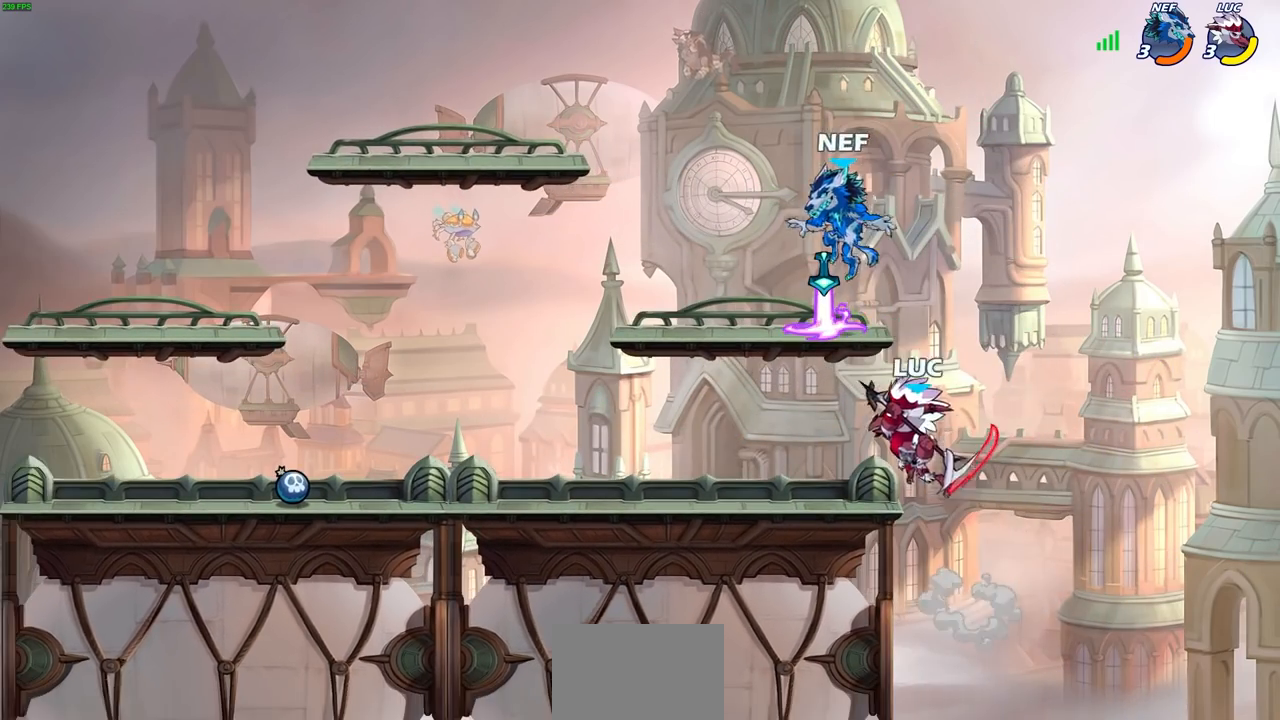
{"buttons": [], "left_stick": "left", "right_stick": "center", "events": []}
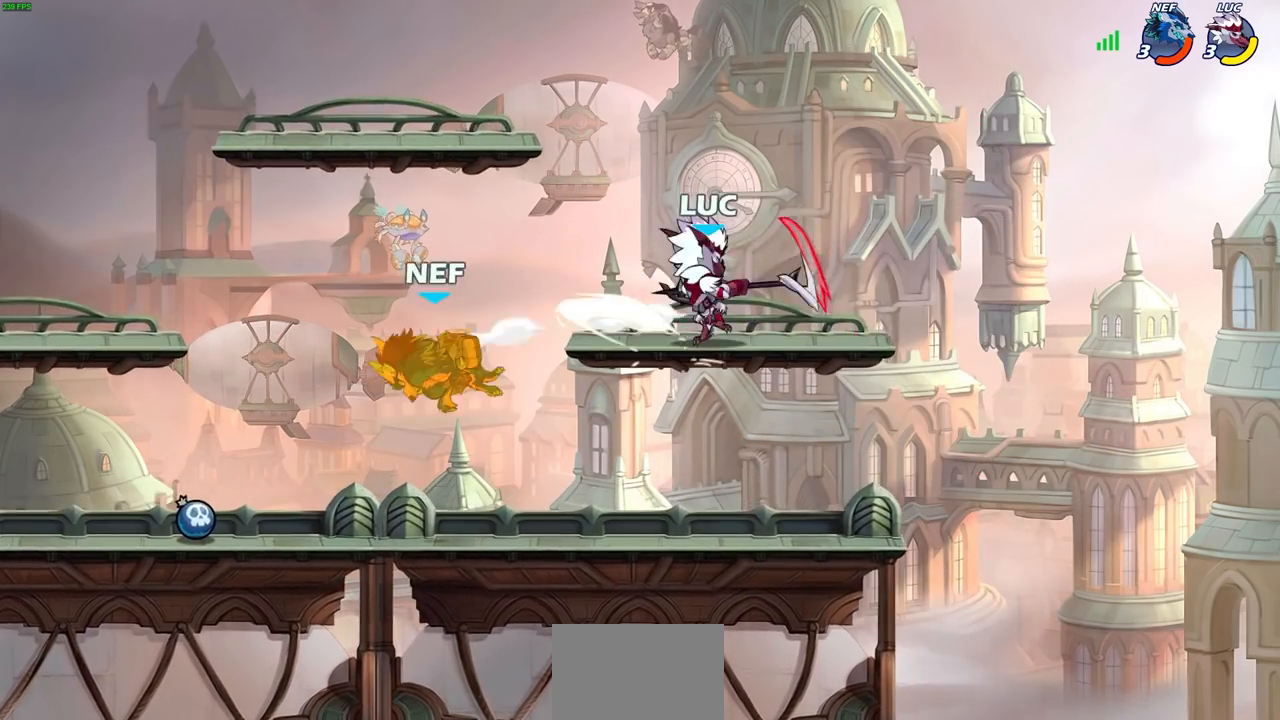
{"buttons": ["R2"], "left_stick": "down-left", "right_stick": "center", "events": [[17, "left_stick", "down-left"], [400, "R2", "down"], [417, "CIRCLE", "down"], [417, "R1", "down"], [500, "CIRCLE", "up"], [500, "R1", "up"]]}
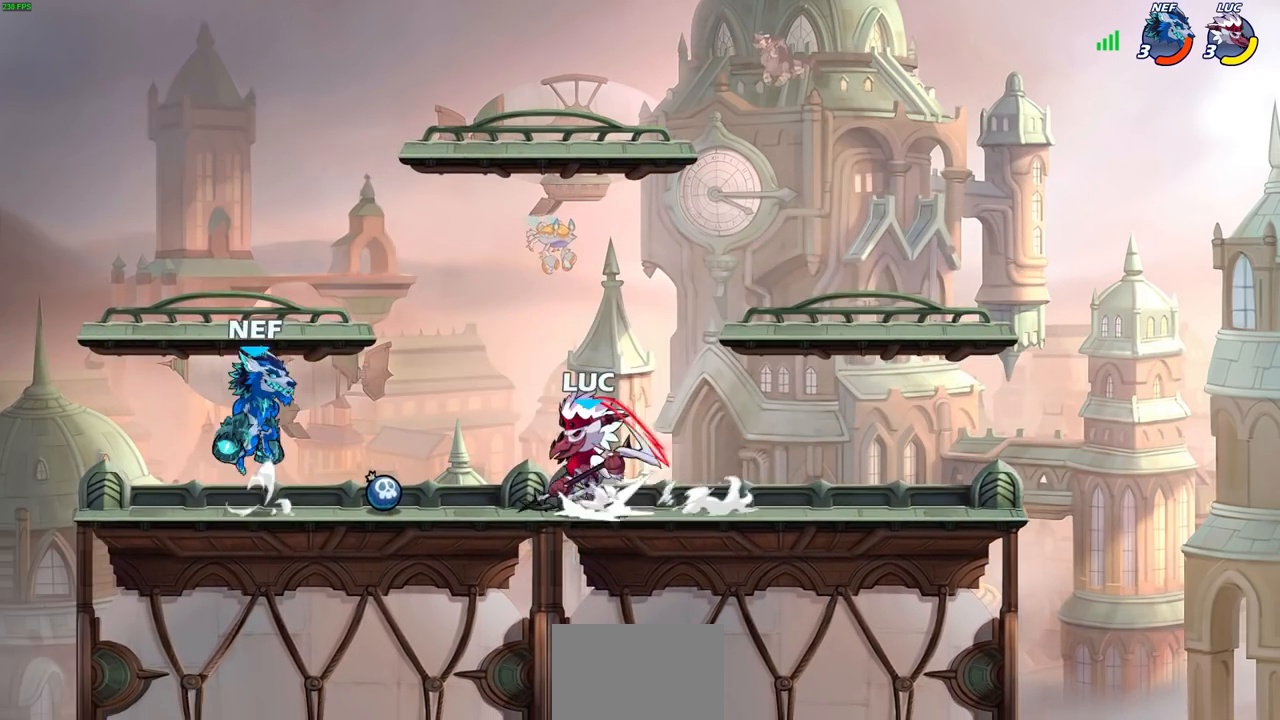
{"buttons": [], "left_stick": "center", "right_stick": "center", "events": [[17, "R2", "up"], [67, "left_stick", "center"]]}
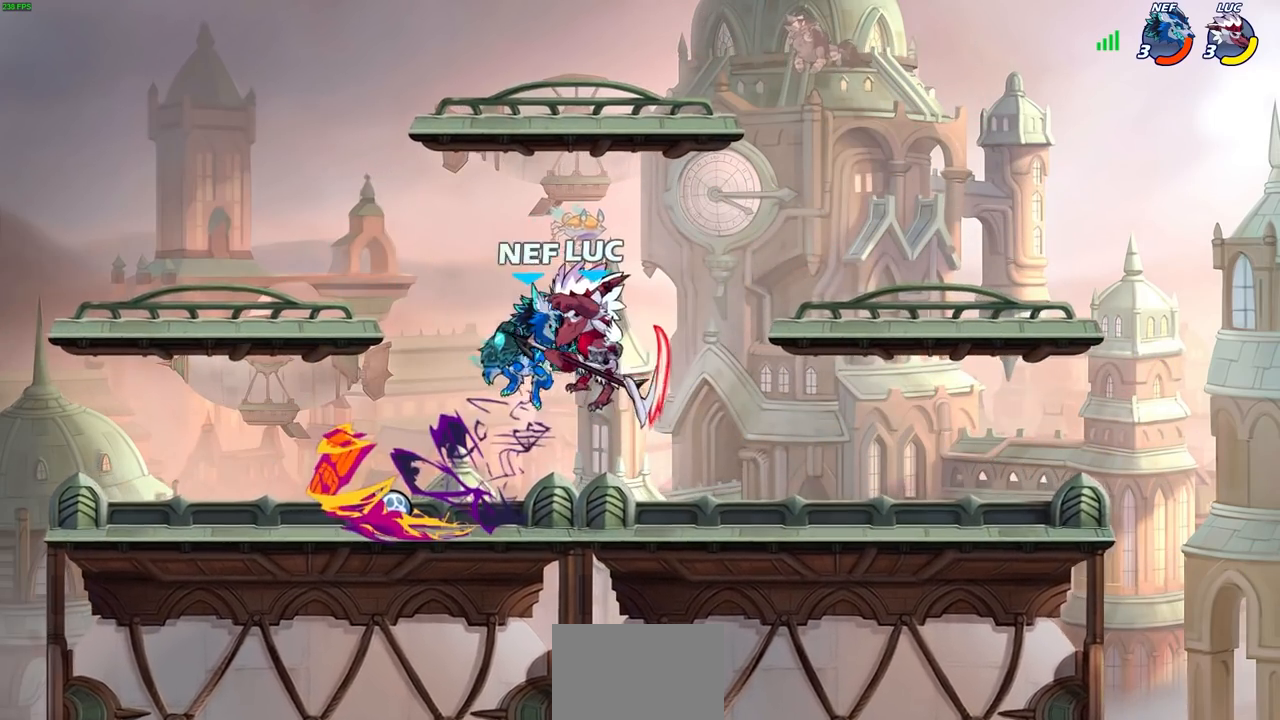
{"buttons": ["CROSS"], "left_stick": "up", "right_stick": "center", "events": [[167, "left_stick", "right"], [367, "CROSS", "down"], [450, "left_stick", "up"]]}
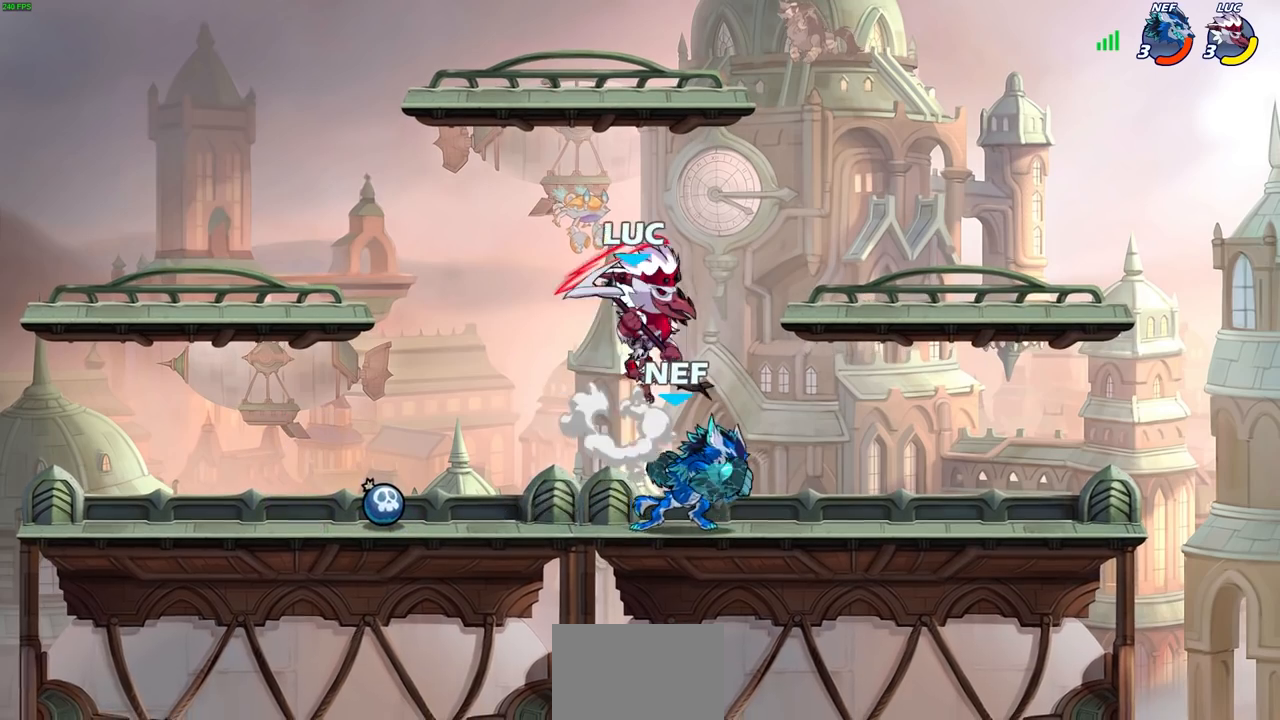
{"buttons": [], "left_stick": "right", "right_stick": "center", "events": [[50, "CROSS", "up"], [50, "left_stick", "left"], [200, "left_stick", "down-right"], [350, "SQUARE", "down"], [417, "L3", "down"], [433, "SQUARE", "up"], [467, "L3", "up"], [483, "left_stick", "right"]]}
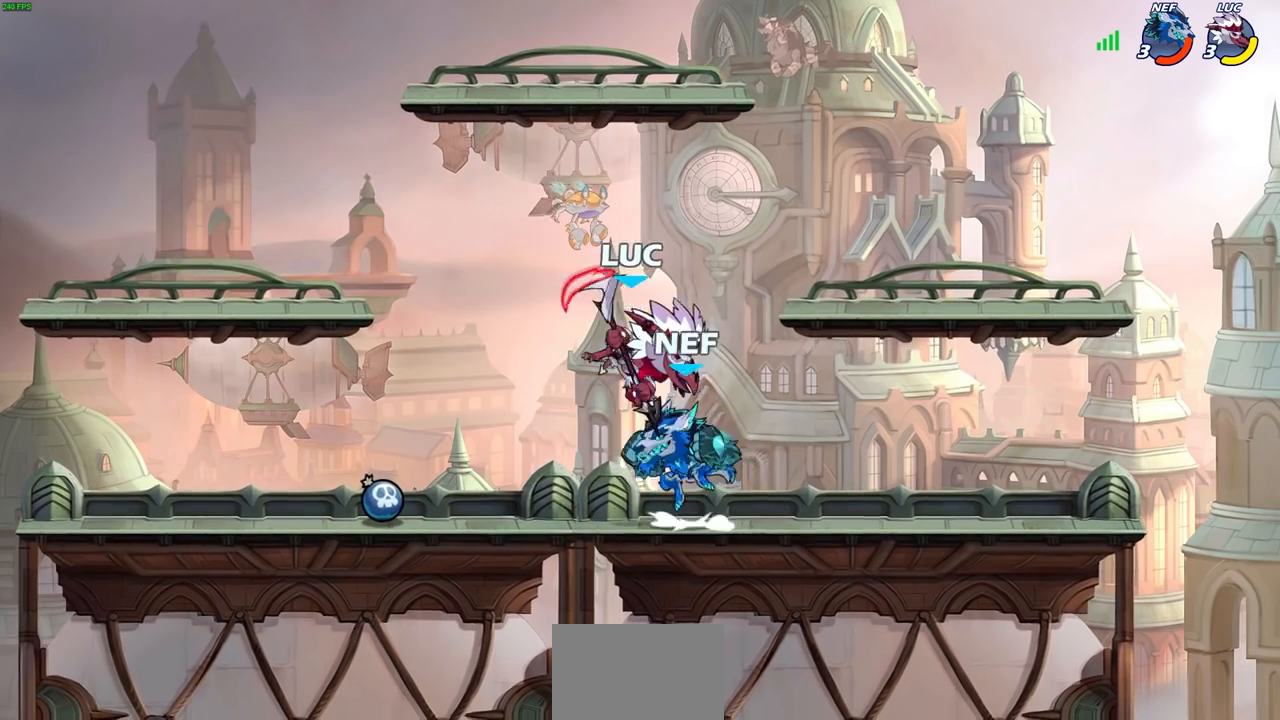
{"buttons": [], "left_stick": "right", "right_stick": "center", "events": []}
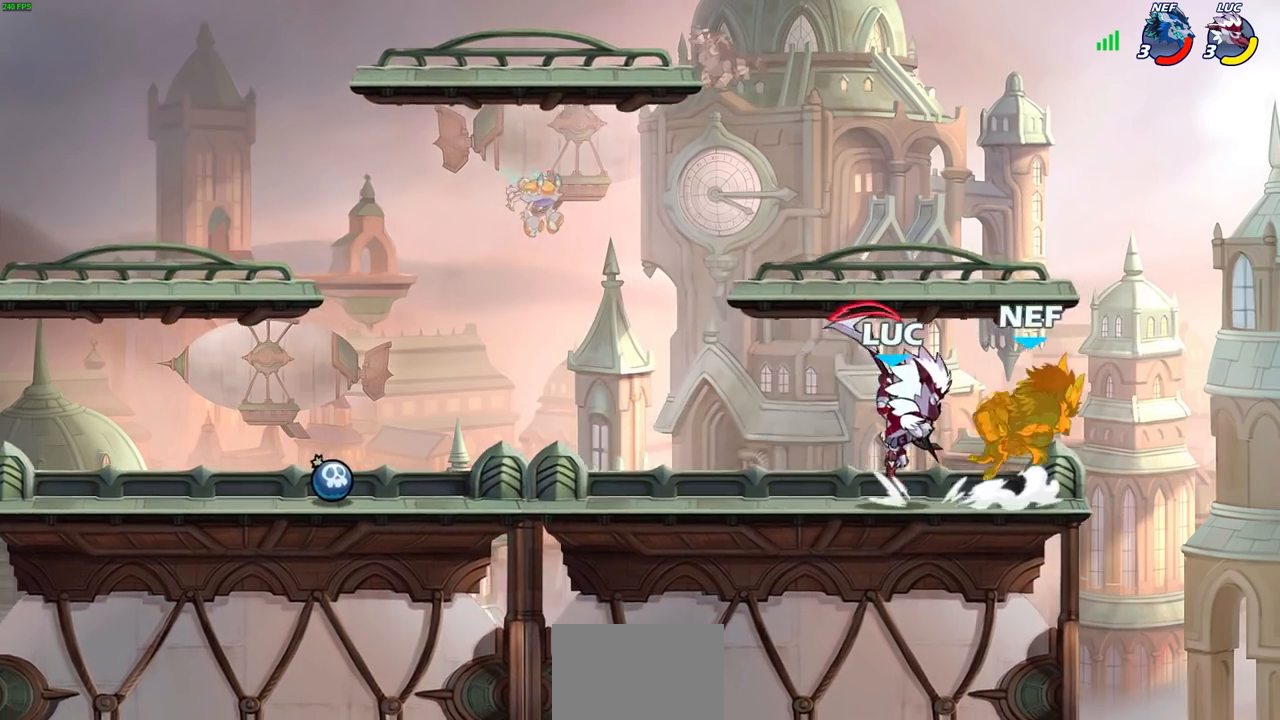
{"buttons": [], "left_stick": "right", "right_stick": "center", "events": [[317, "CIRCLE", "down"], [383, "CIRCLE", "up"]]}
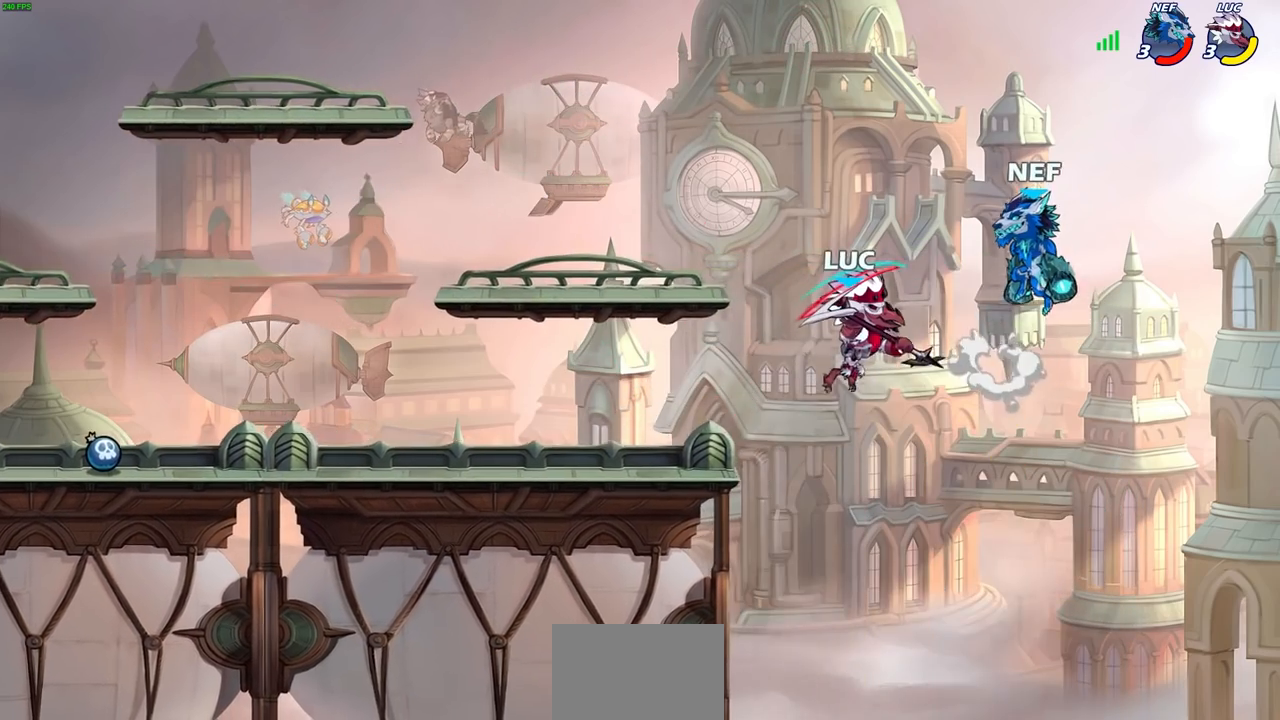
{"buttons": [], "left_stick": "center", "right_stick": "center", "events": [[217, "left_stick", "up-right"], [350, "left_stick", "center"]]}
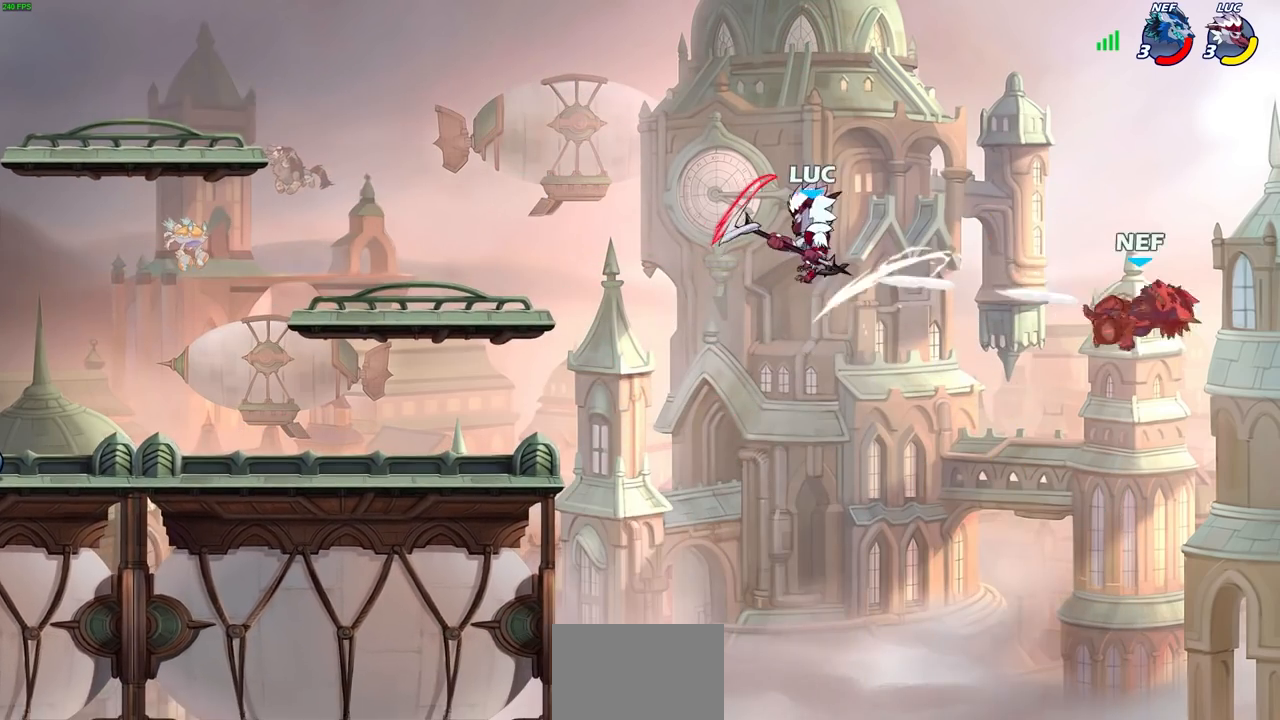
{"buttons": [], "left_stick": "left", "right_stick": "center", "events": [[400, "left_stick", "left"]]}
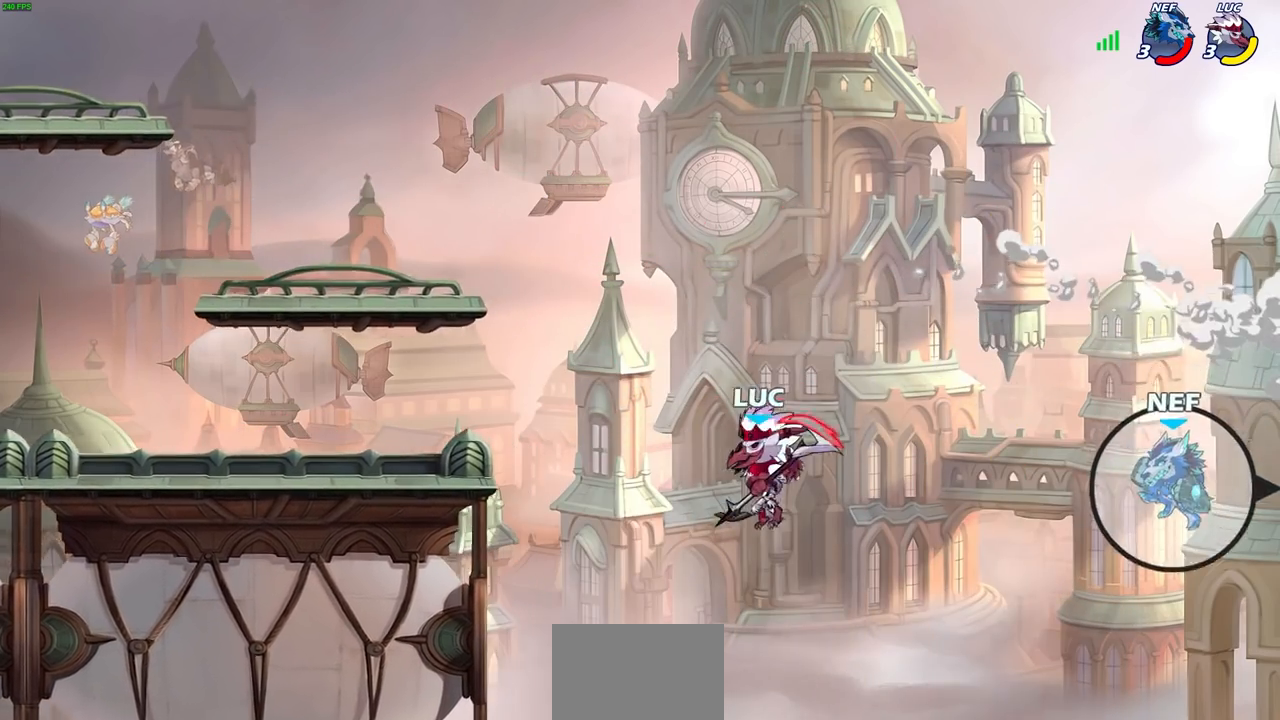
{"buttons": [], "left_stick": "left", "right_stick": "center", "events": [[50, "CROSS", "down"], [233, "CROSS", "up"]]}
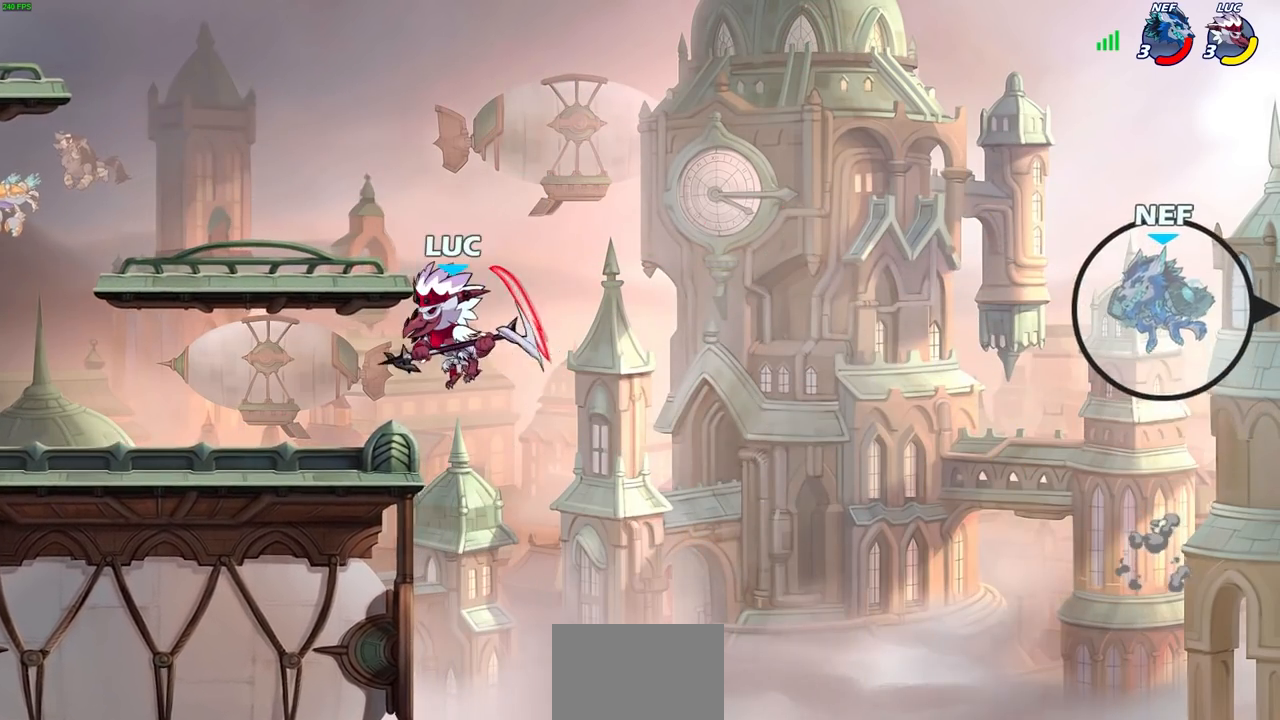
{"buttons": [], "left_stick": "center", "right_stick": "center", "events": [[300, "left_stick", "up-right"], [483, "left_stick", "center"]]}
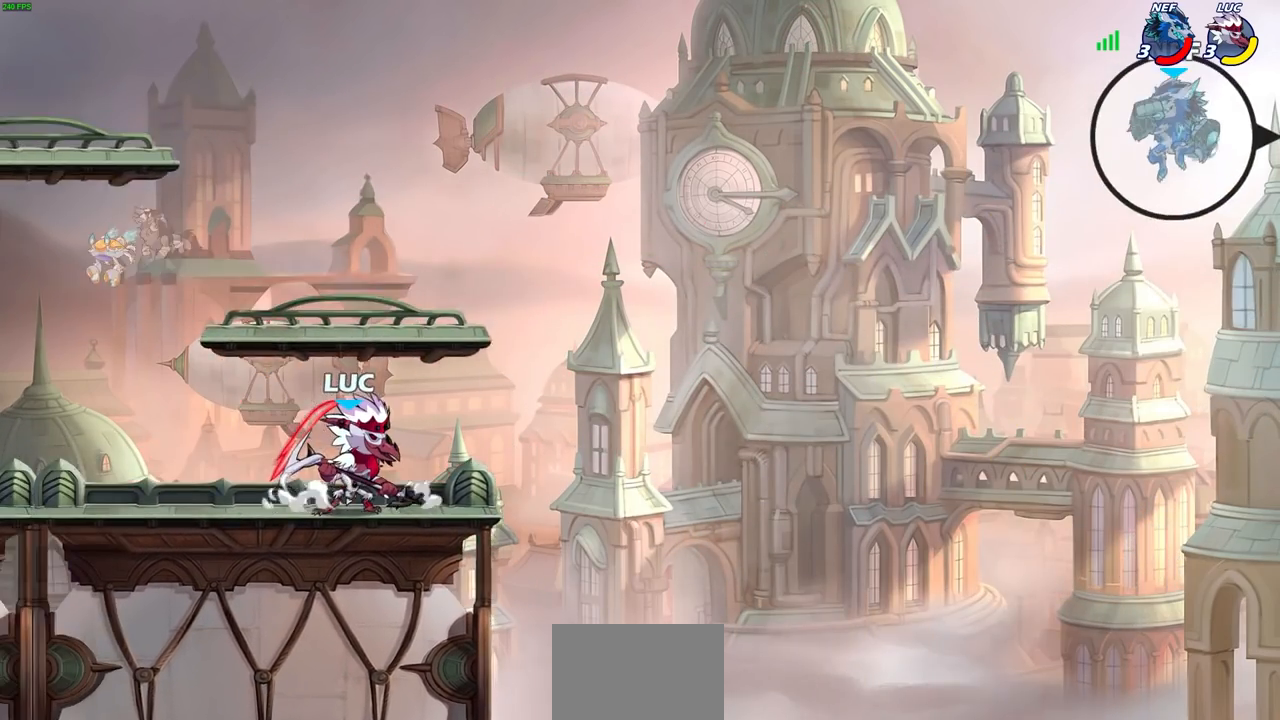
{"buttons": ["R2"], "left_stick": "up-right", "right_stick": "center", "events": [[283, "left_stick", "right"], [450, "R2", "down"], [450, "left_stick", "up-right"]]}
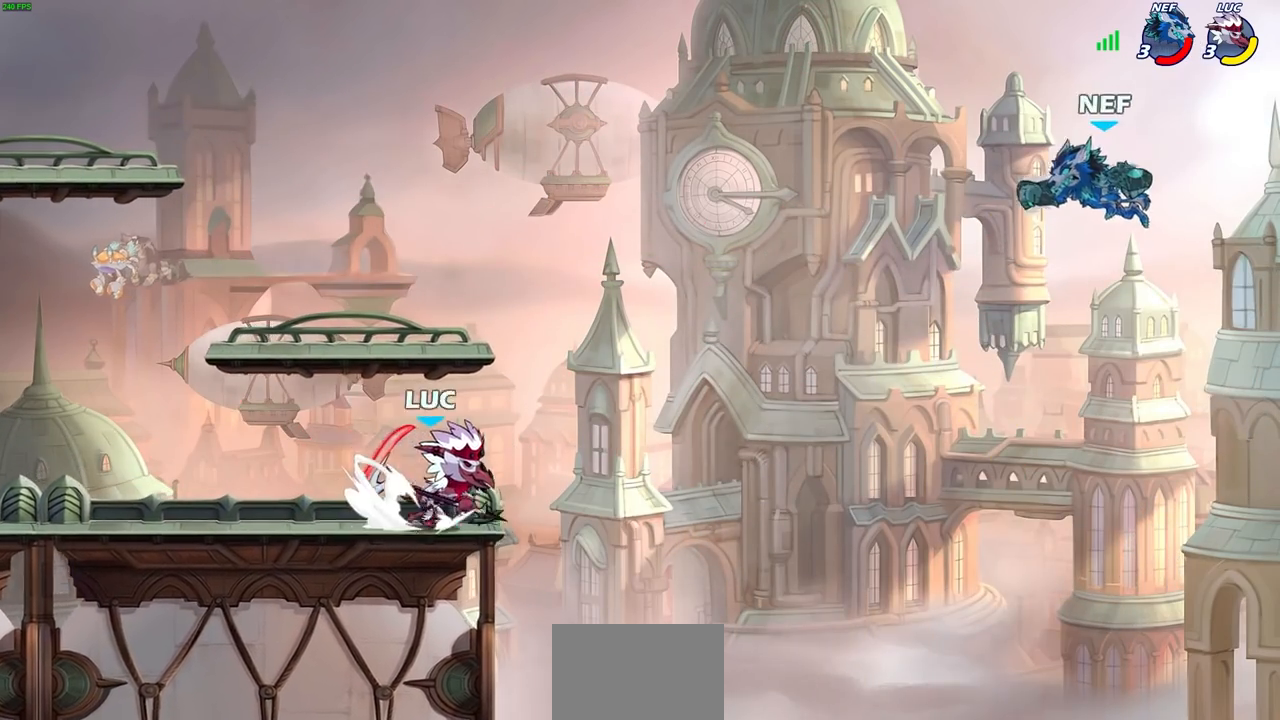
{"buttons": [], "left_stick": "center", "right_stick": "center", "events": [[17, "CIRCLE", "down"], [33, "left_stick", "up"], [117, "R2", "up"], [117, "left_stick", "center"], [200, "left_stick", "right"], [367, "CIRCLE", "up"], [450, "left_stick", "center"]]}
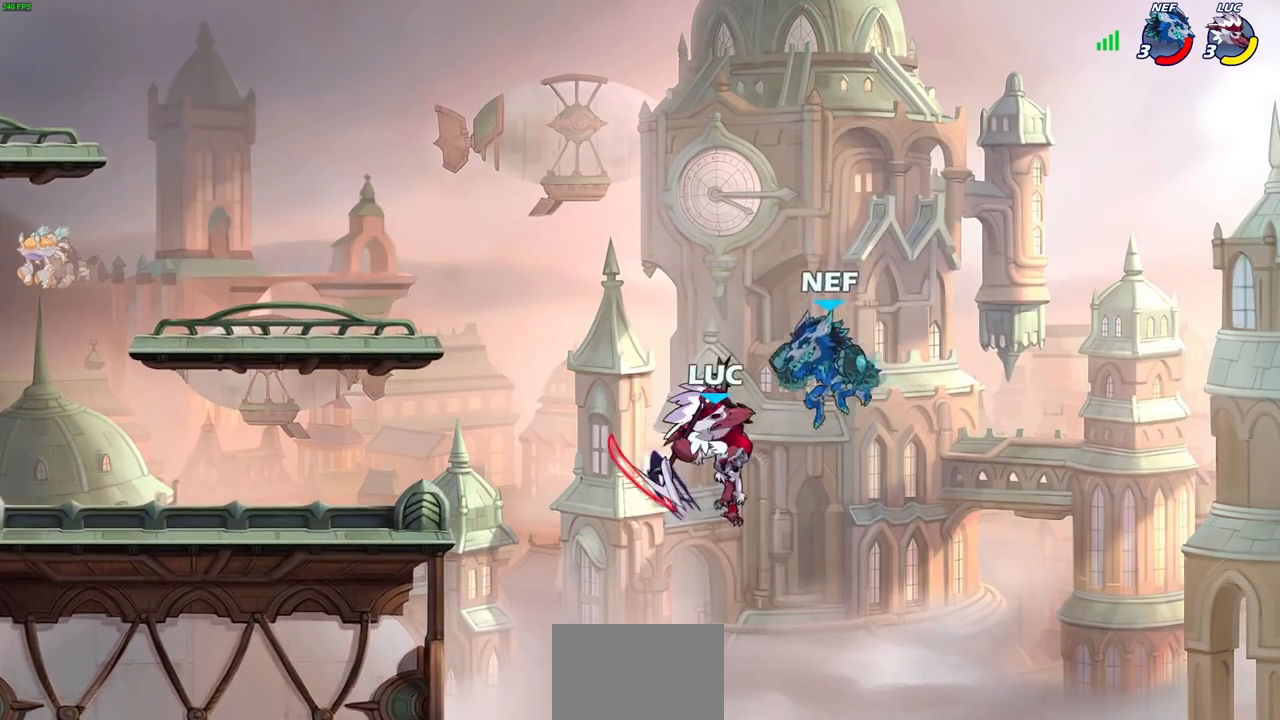
{"buttons": [], "left_stick": "left", "right_stick": "center", "events": [[450, "left_stick", "left"]]}
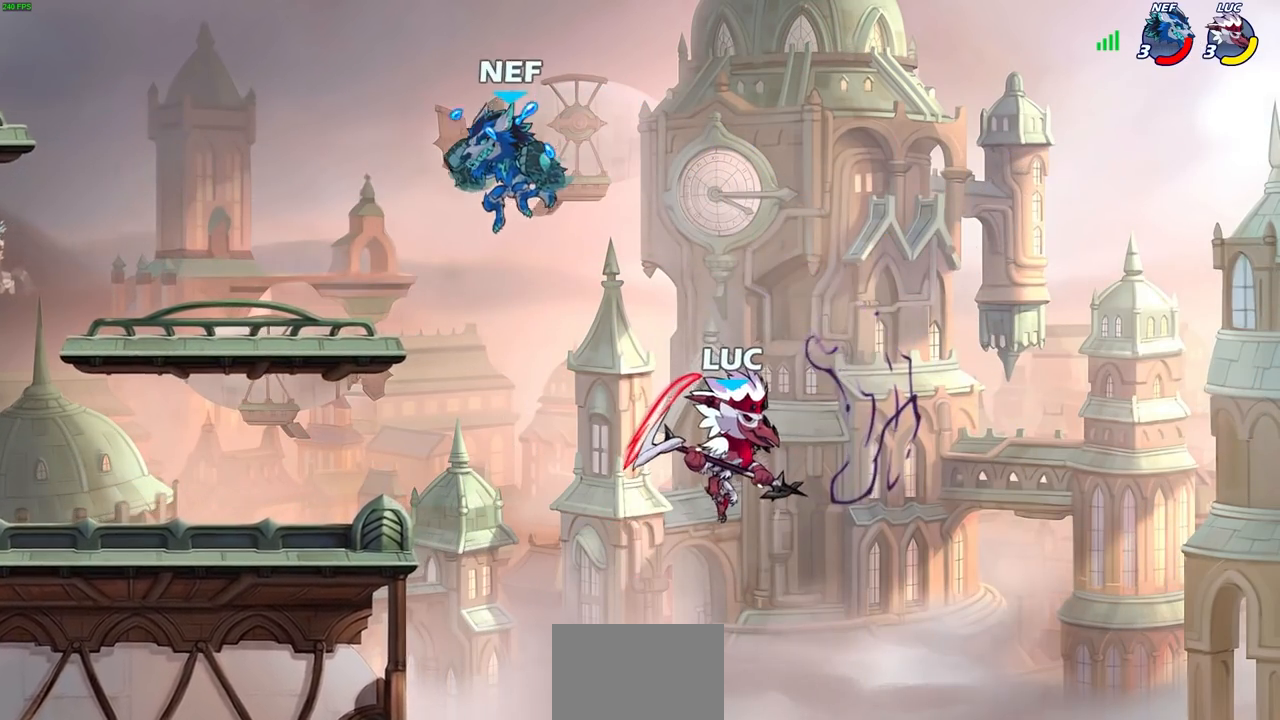
{"buttons": ["R2"], "left_stick": "left", "right_stick": "center", "events": [[300, "CROSS", "down"], [417, "CROSS", "up"], [500, "R2", "down"]]}